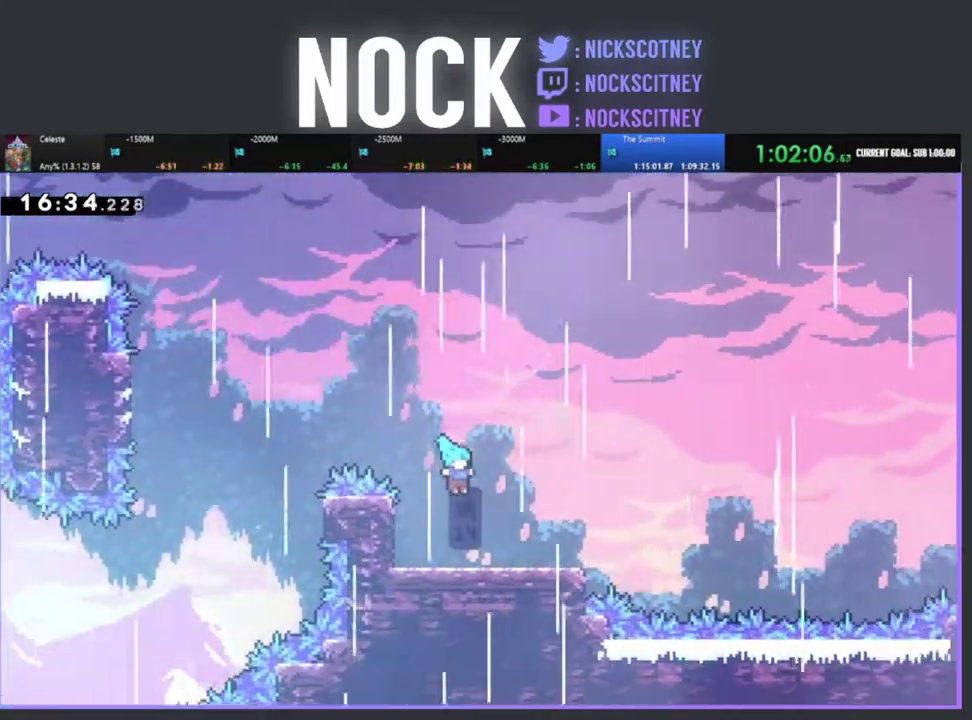
Gameplay with a controller (PlayStation layout); each line is a JSON object with the inputs held at the frame after it. "events" lists button and stick changes between this image and that frame as [ms after this image, input, new state], when the widget could be followed in between. Not read: R3 right_stick.
{"buttons": ["CROSS", "R2", "DPAD_UP", "DPAD_RIGHT"], "left_stick": "center", "events": [[367, "DPAD_UP", "down"], [383, "R2", "down"], [450, "CROSS", "down"]]}
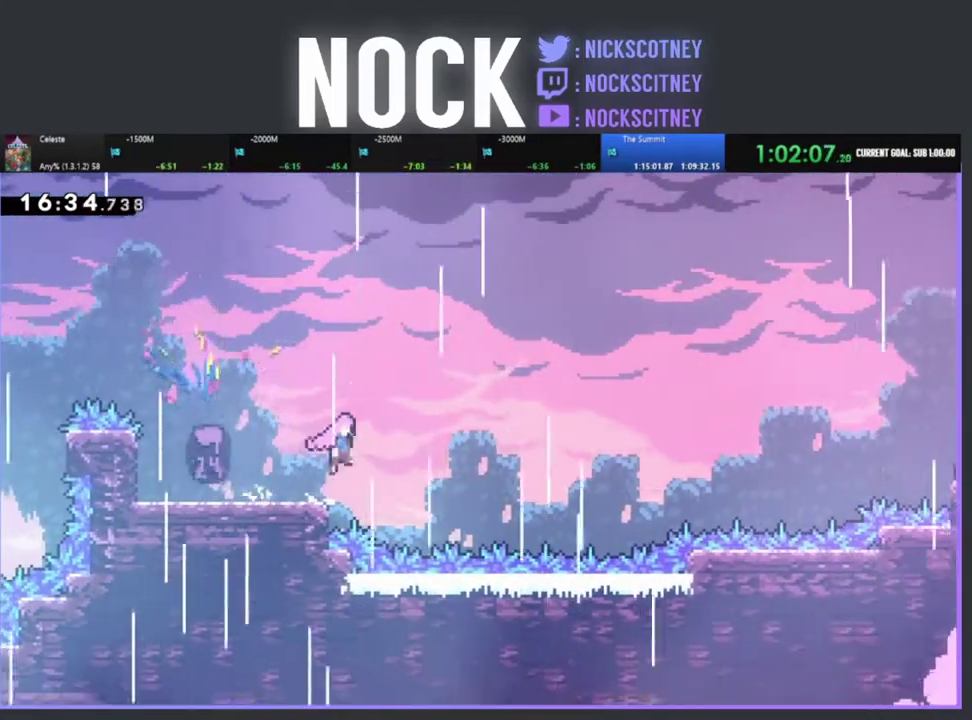
{"buttons": ["R2", "DPAD_RIGHT"], "left_stick": "center", "events": [[300, "CROSS", "up"], [383, "DPAD_UP", "up"]]}
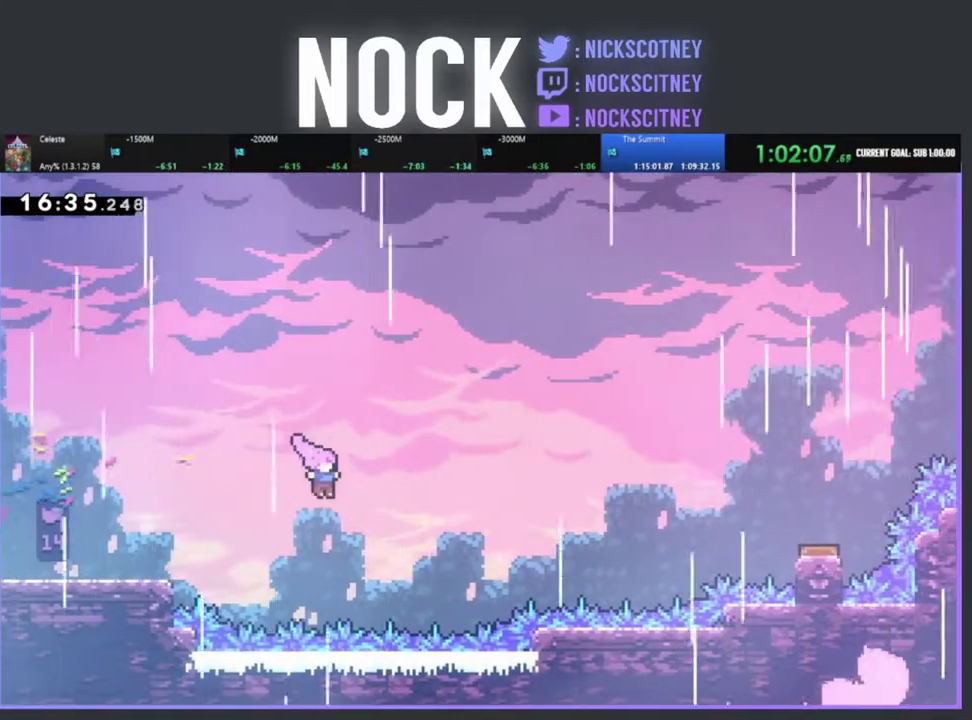
{"buttons": ["R2", "DPAD_RIGHT"], "left_stick": "center", "events": [[200, "CIRCLE", "down"], [417, "CIRCLE", "up"]]}
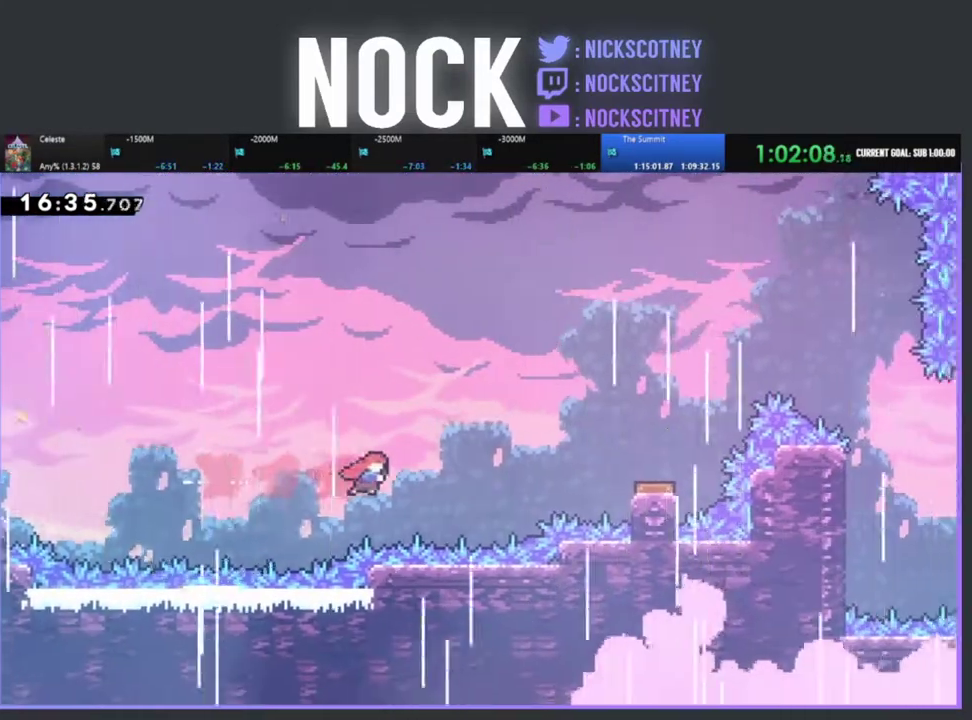
{"buttons": ["CIRCLE", "R2", "DPAD_UP", "DPAD_RIGHT"], "left_stick": "center", "events": [[183, "DPAD_UP", "down"], [250, "CIRCLE", "down"]]}
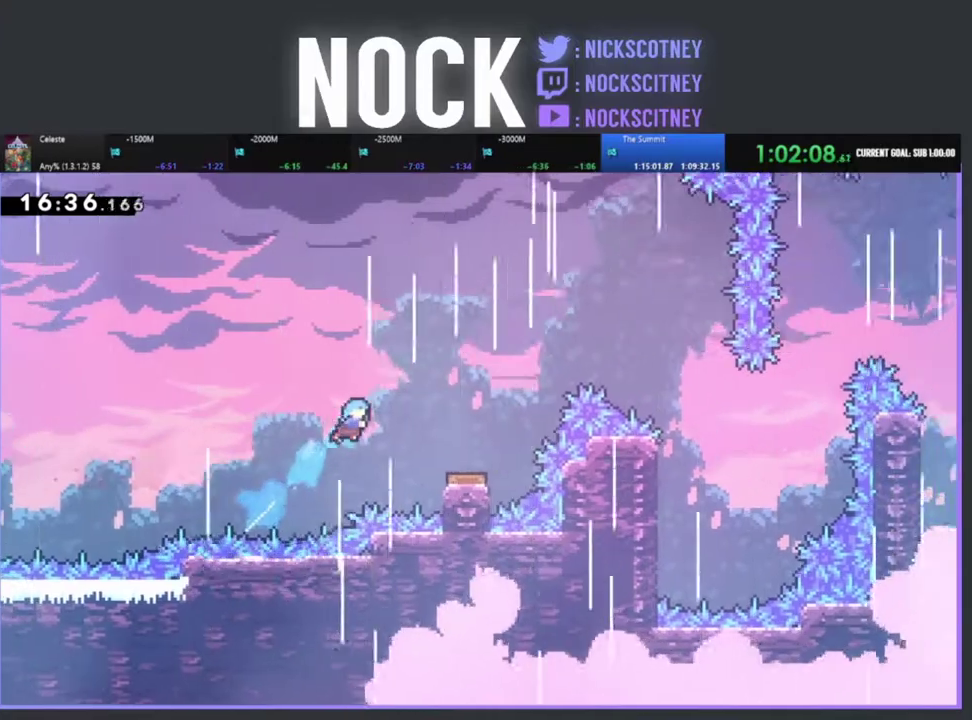
{"buttons": ["R2", "DPAD_RIGHT"], "left_stick": "center", "events": [[400, "CIRCLE", "up"], [417, "DPAD_UP", "up"]]}
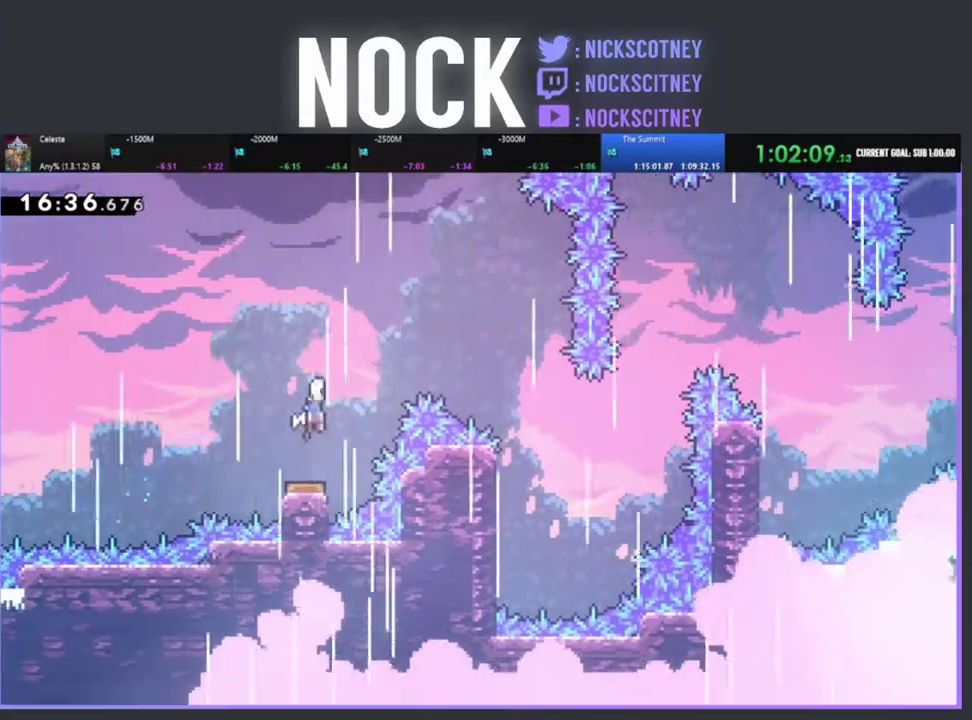
{"buttons": ["DPAD_RIGHT"], "left_stick": "center", "events": [[50, "R2", "up"]]}
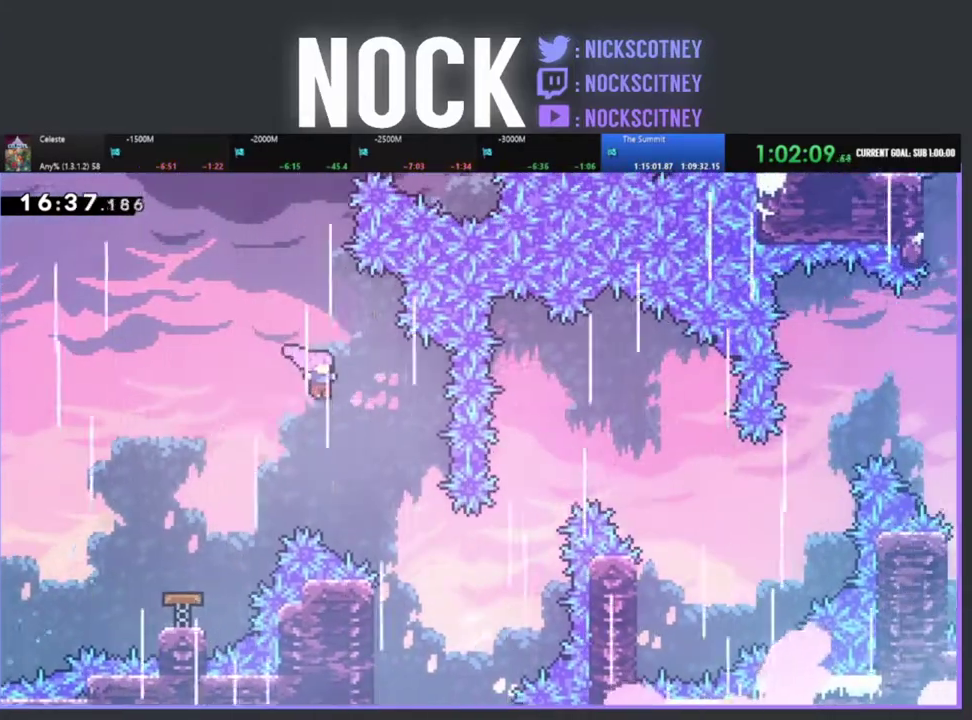
{"buttons": ["DPAD_LEFT"], "left_stick": "center", "events": [[350, "DPAD_RIGHT", "up"], [483, "DPAD_LEFT", "down"]]}
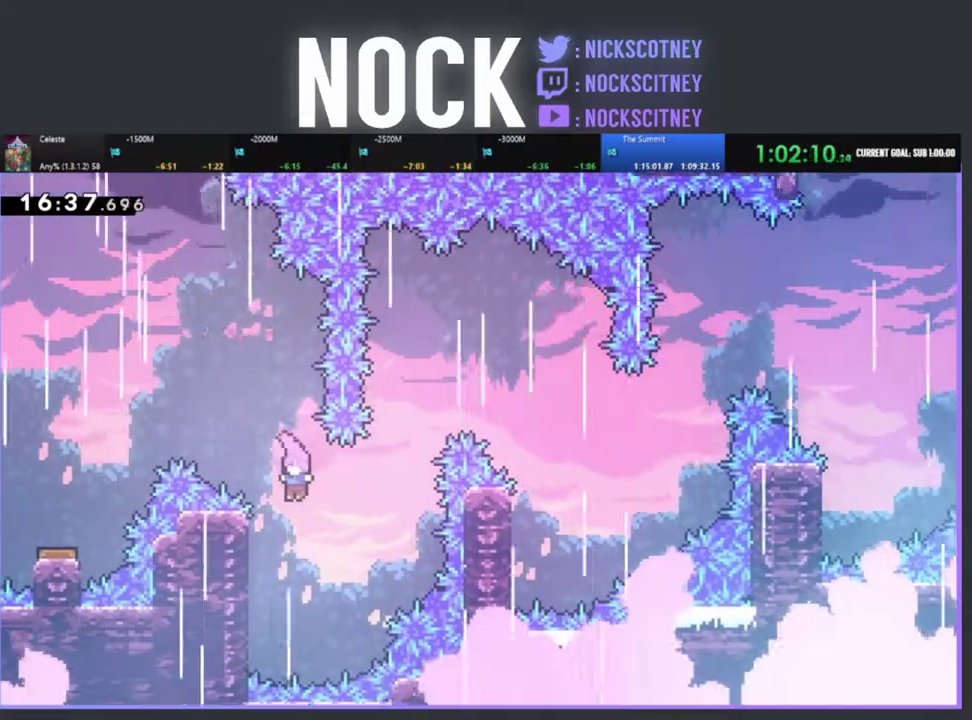
{"buttons": ["CROSS", "R2", "DPAD_UP", "DPAD_RIGHT"], "left_stick": "center", "events": [[233, "R2", "down"], [250, "DPAD_UP", "down"], [283, "DPAD_LEFT", "up"], [300, "DPAD_RIGHT", "down"], [317, "CROSS", "down"]]}
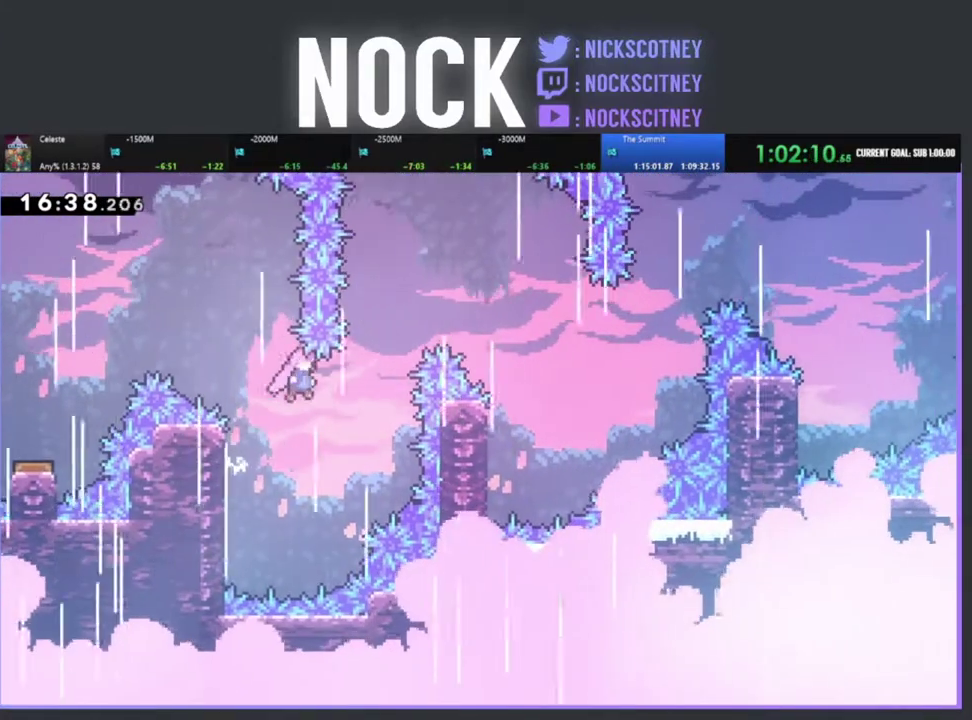
{"buttons": ["DPAD_RIGHT"], "left_stick": "center", "events": [[83, "CROSS", "up"], [233, "CIRCLE", "down"], [450, "CIRCLE", "up"], [483, "DPAD_UP", "up"], [500, "R2", "up"]]}
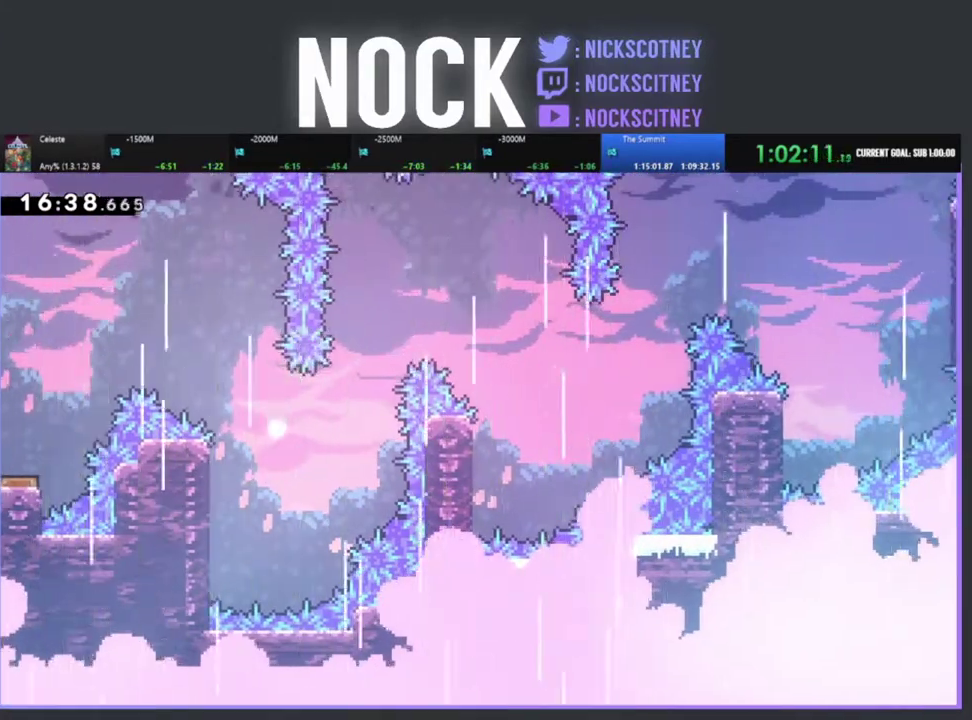
{"buttons": [], "left_stick": "center", "events": [[33, "DPAD_RIGHT", "up"]]}
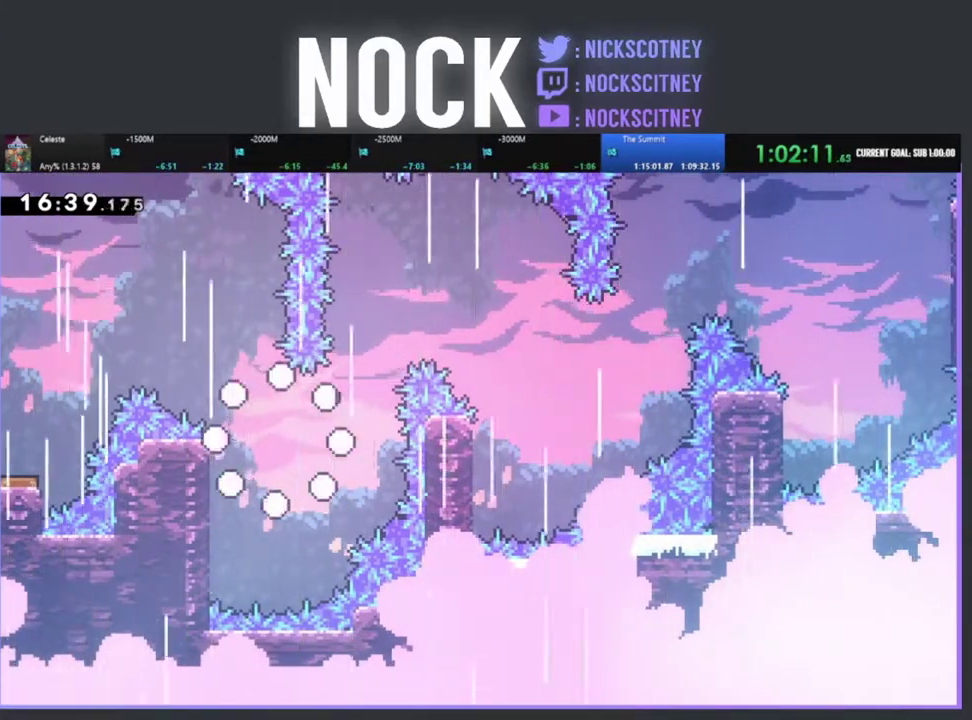
{"buttons": [], "left_stick": "center", "events": []}
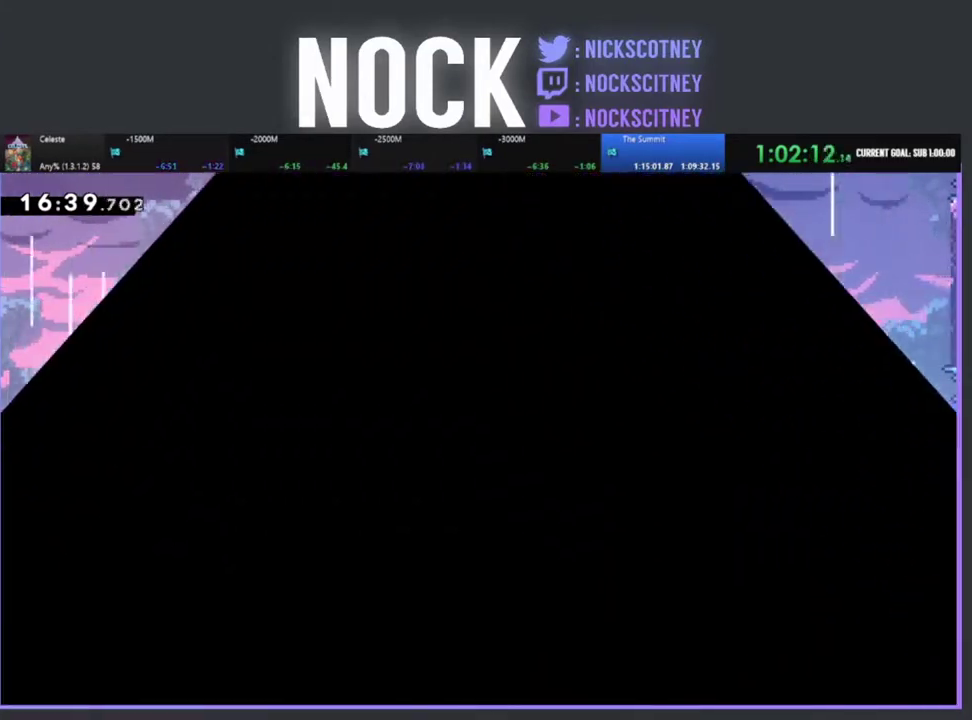
{"buttons": ["R2"], "left_stick": "center", "events": [[267, "R2", "down"]]}
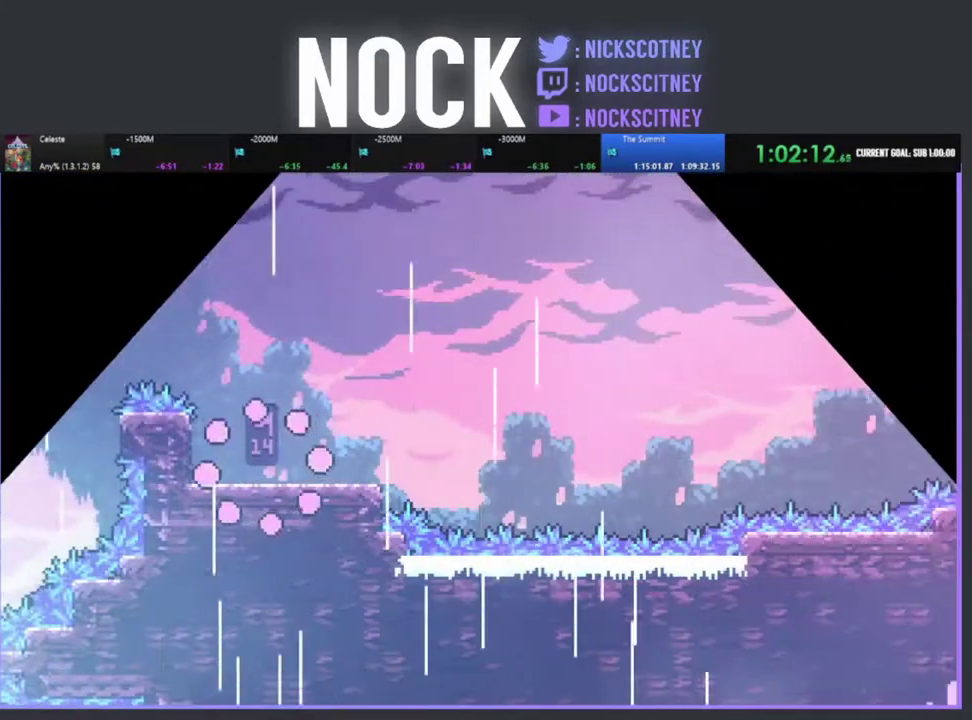
{"buttons": ["R2", "DPAD_RIGHT"], "left_stick": "center", "events": [[250, "DPAD_RIGHT", "down"]]}
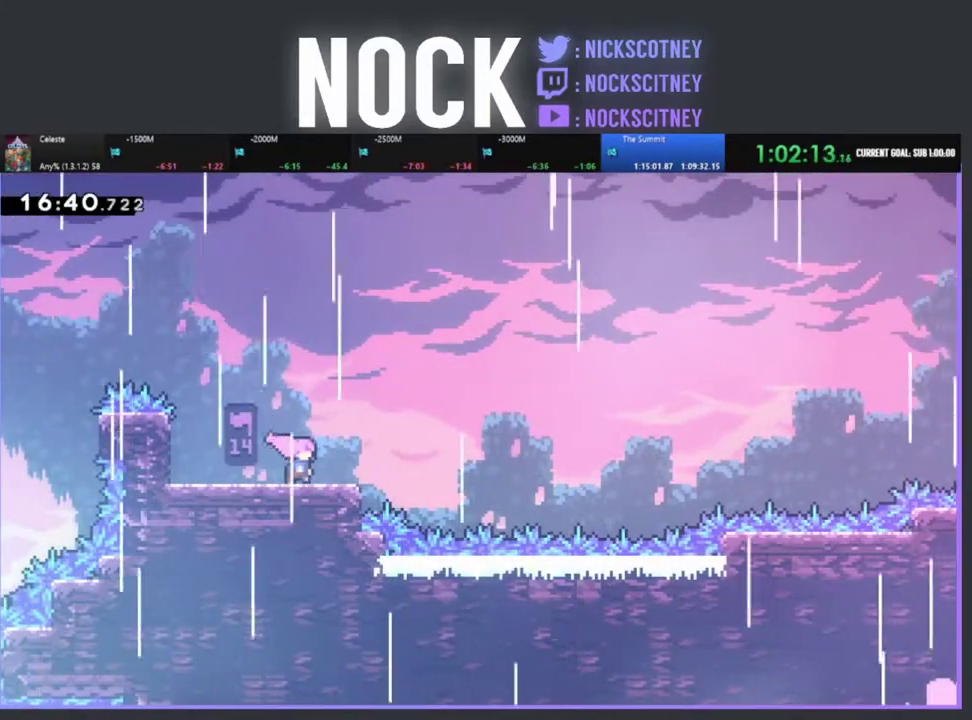
{"buttons": ["CROSS", "R2", "DPAD_UP", "DPAD_RIGHT"], "left_stick": "center", "events": [[183, "CROSS", "down"], [383, "DPAD_UP", "down"]]}
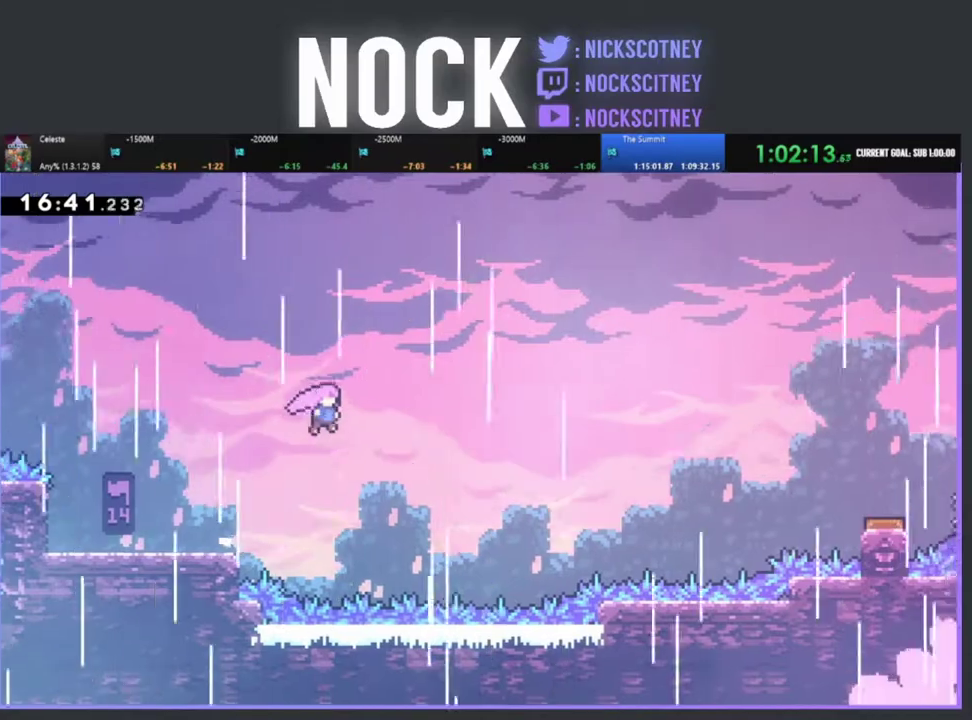
{"buttons": ["CIRCLE", "R2", "DPAD_UP", "DPAD_RIGHT"], "left_stick": "center", "events": [[67, "CROSS", "up"], [433, "CIRCLE", "down"]]}
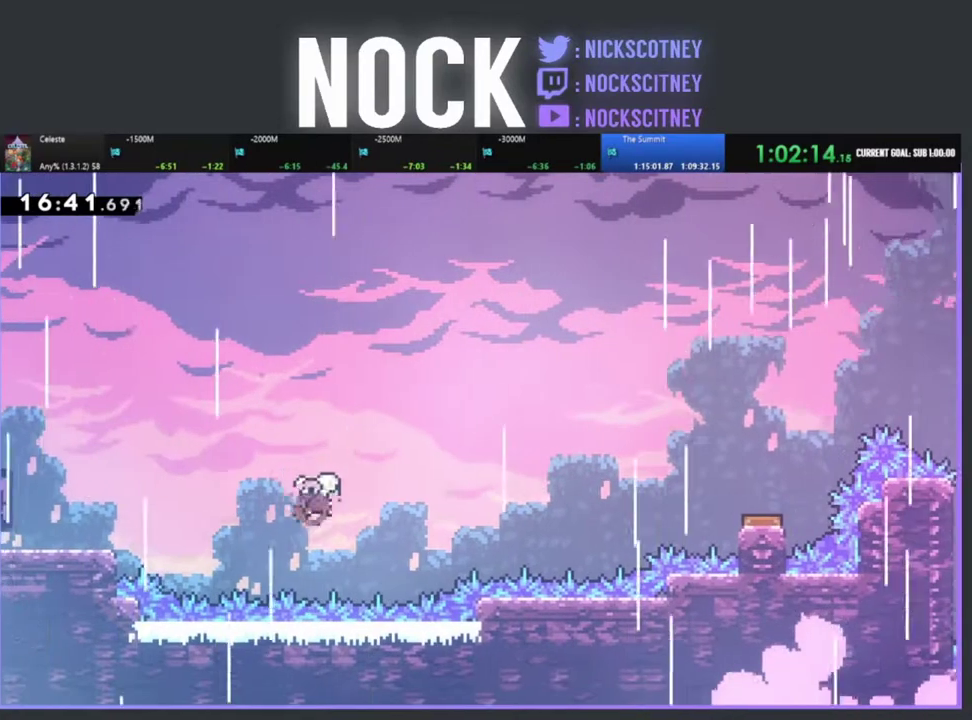
{"buttons": ["R2", "DPAD_UP", "DPAD_RIGHT"], "left_stick": "center", "events": [[133, "CIRCLE", "up"]]}
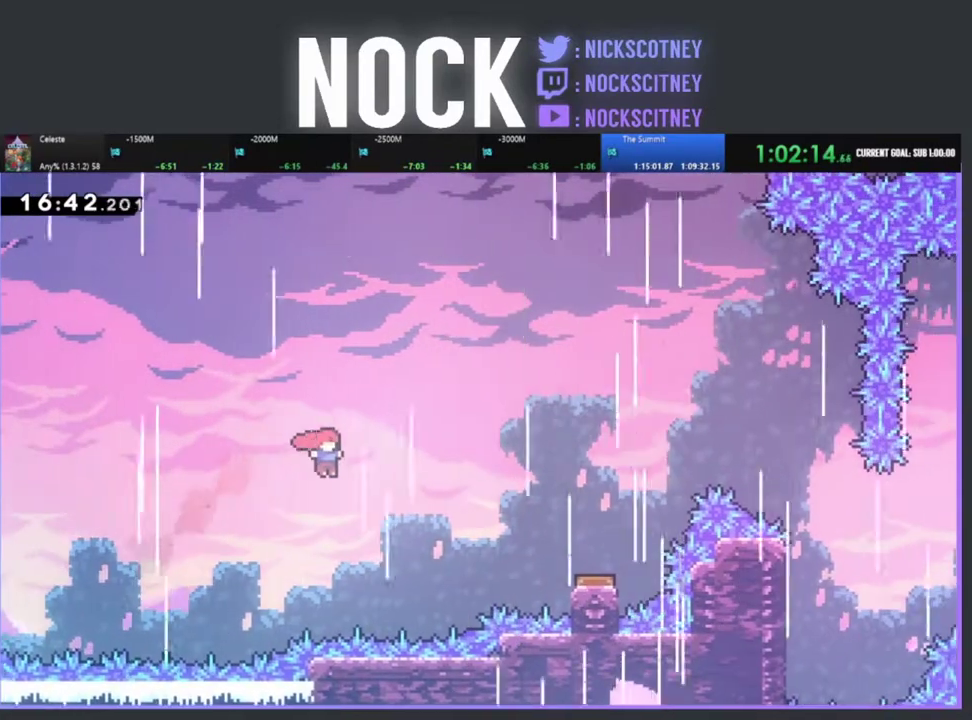
{"buttons": ["DPAD_RIGHT"], "left_stick": "center", "events": [[267, "CIRCLE", "down"], [383, "CIRCLE", "up"], [417, "R2", "up"], [483, "DPAD_UP", "up"]]}
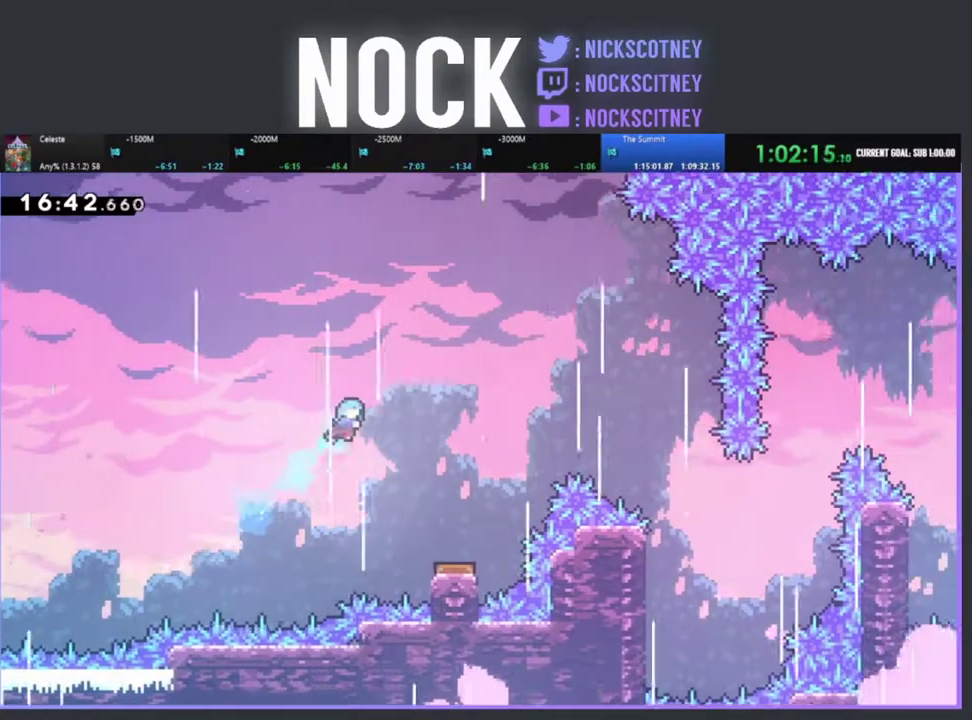
{"buttons": ["DPAD_RIGHT"], "left_stick": "center", "events": [[267, "DPAD_RIGHT", "up"], [400, "DPAD_RIGHT", "down"]]}
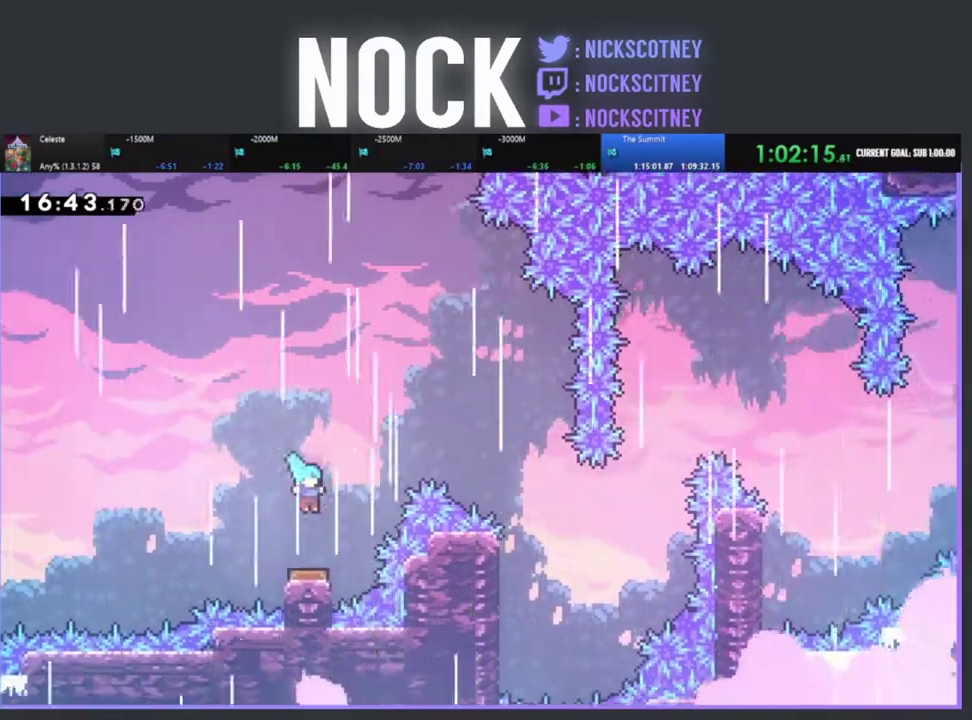
{"buttons": ["DPAD_RIGHT"], "left_stick": "center", "events": [[50, "DPAD_RIGHT", "up"], [150, "DPAD_RIGHT", "down"]]}
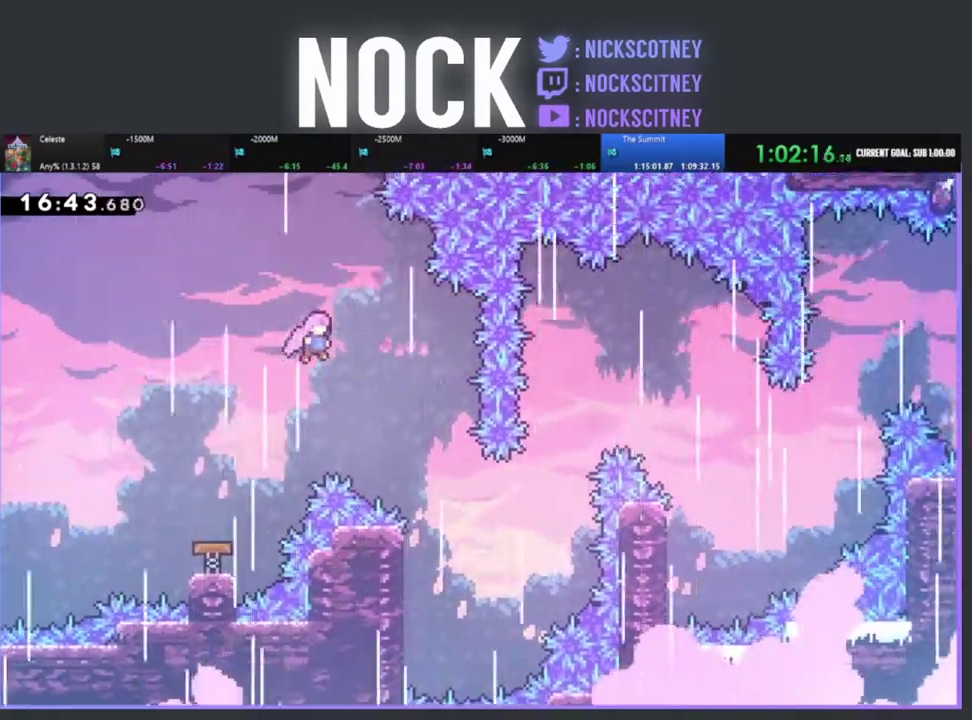
{"buttons": [], "left_stick": "center", "events": [[100, "DPAD_RIGHT", "up"], [183, "DPAD_RIGHT", "down"], [483, "DPAD_RIGHT", "up"]]}
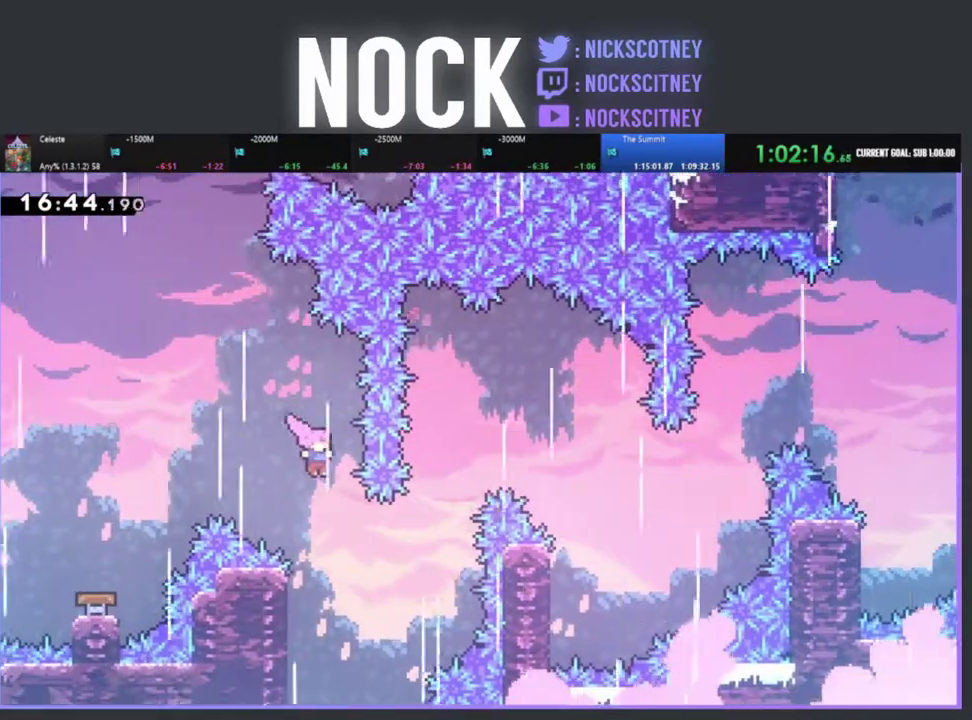
{"buttons": ["R2", "DPAD_LEFT"], "left_stick": "center", "events": [[333, "DPAD_LEFT", "down"], [500, "R2", "down"]]}
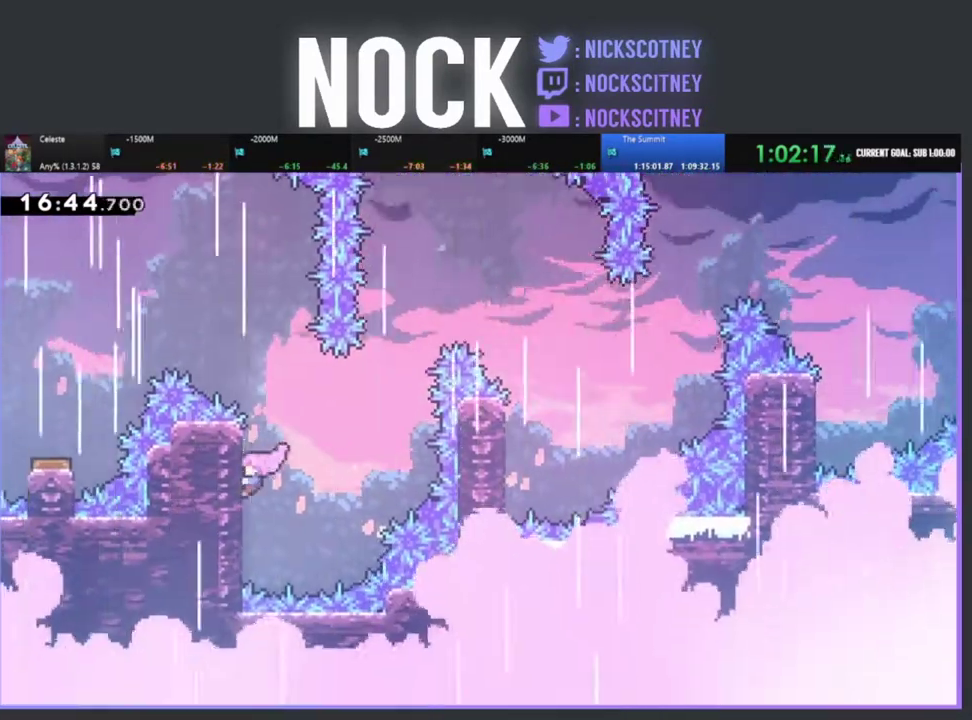
{"buttons": ["CROSS", "R2", "DPAD_UP", "DPAD_RIGHT"], "left_stick": "center", "events": [[83, "DPAD_LEFT", "up"], [217, "DPAD_DOWN", "down"], [300, "DPAD_DOWN", "up"], [367, "DPAD_RIGHT", "down"], [367, "DPAD_UP", "down"], [417, "CROSS", "down"]]}
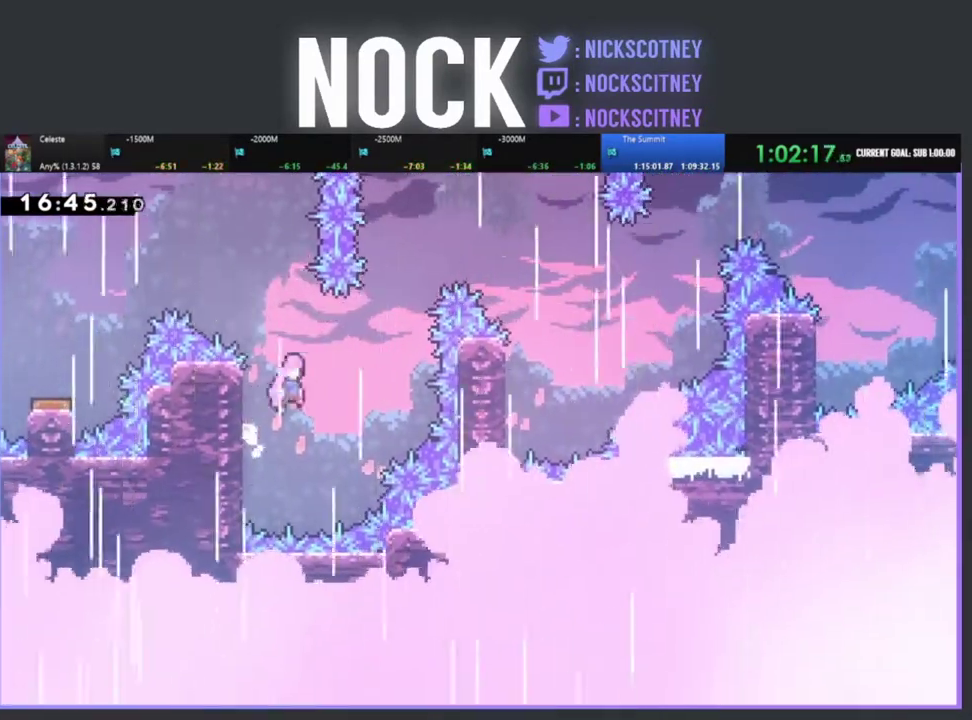
{"buttons": ["R2", "DPAD_UP", "DPAD_RIGHT"], "left_stick": "center", "events": [[67, "DPAD_UP", "up"], [117, "CROSS", "up"], [200, "DPAD_UP", "down"], [300, "CIRCLE", "down"], [467, "CIRCLE", "up"]]}
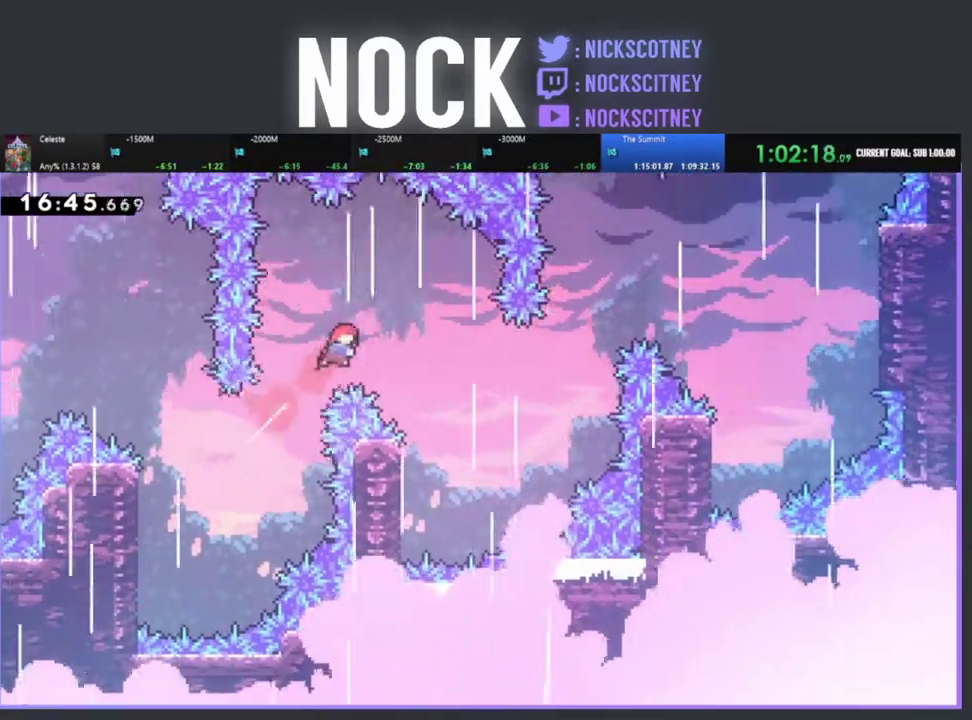
{"buttons": [], "left_stick": "center", "events": [[50, "R2", "up"], [67, "DPAD_UP", "up"], [317, "DPAD_RIGHT", "up"]]}
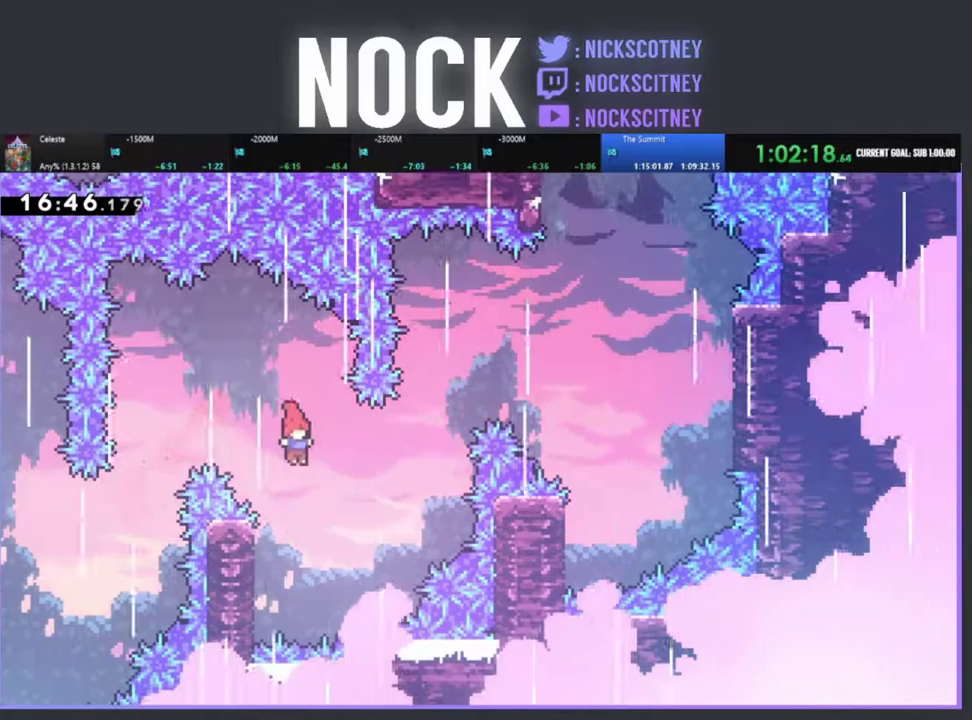
{"buttons": ["R2", "DPAD_LEFT"], "left_stick": "center", "events": [[267, "DPAD_LEFT", "down"], [350, "R2", "down"]]}
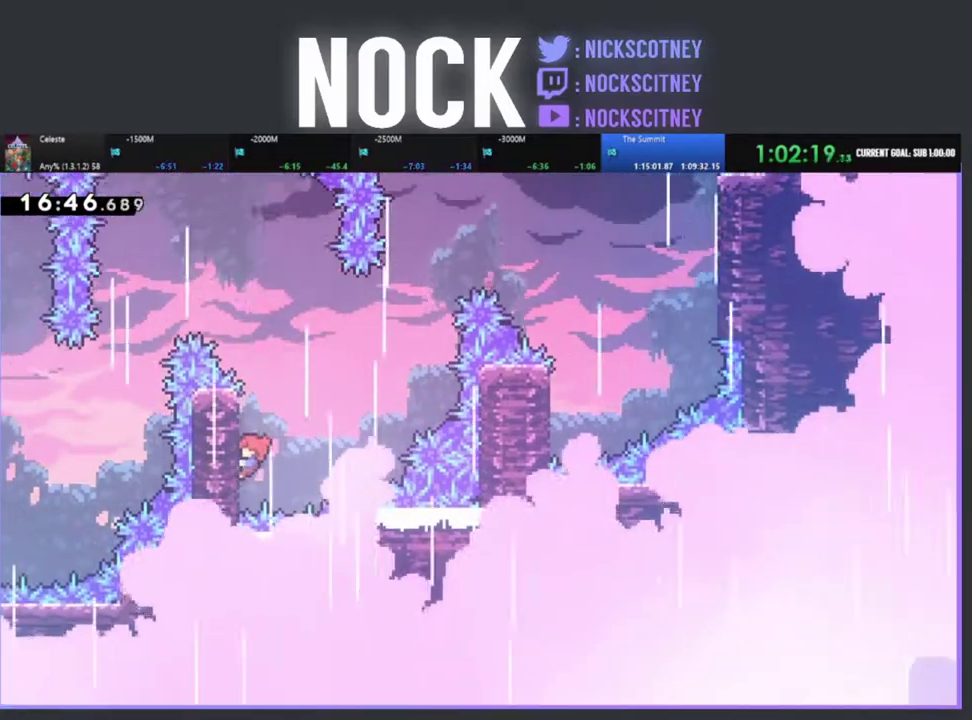
{"buttons": ["CROSS", "R2", "DPAD_UP", "DPAD_RIGHT"], "left_stick": "center", "events": [[33, "DPAD_LEFT", "up"], [117, "DPAD_RIGHT", "down"], [167, "DPAD_UP", "down"], [300, "CROSS", "down"]]}
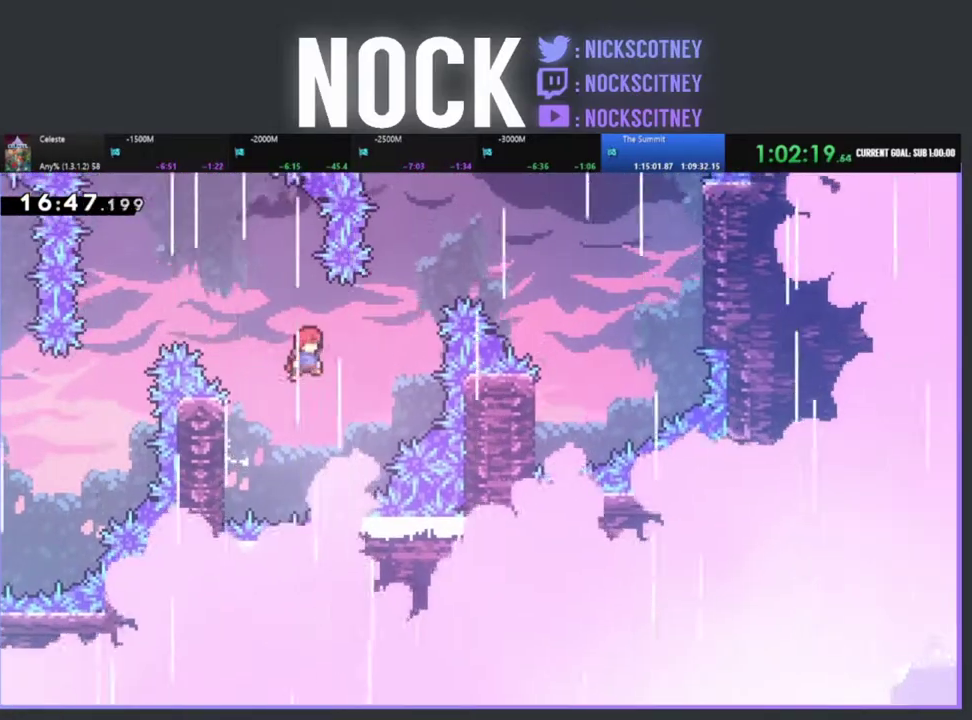
{"buttons": ["R2", "DPAD_UP", "DPAD_RIGHT"], "left_stick": "center", "events": [[50, "CROSS", "up"], [200, "CIRCLE", "down"], [400, "CIRCLE", "up"]]}
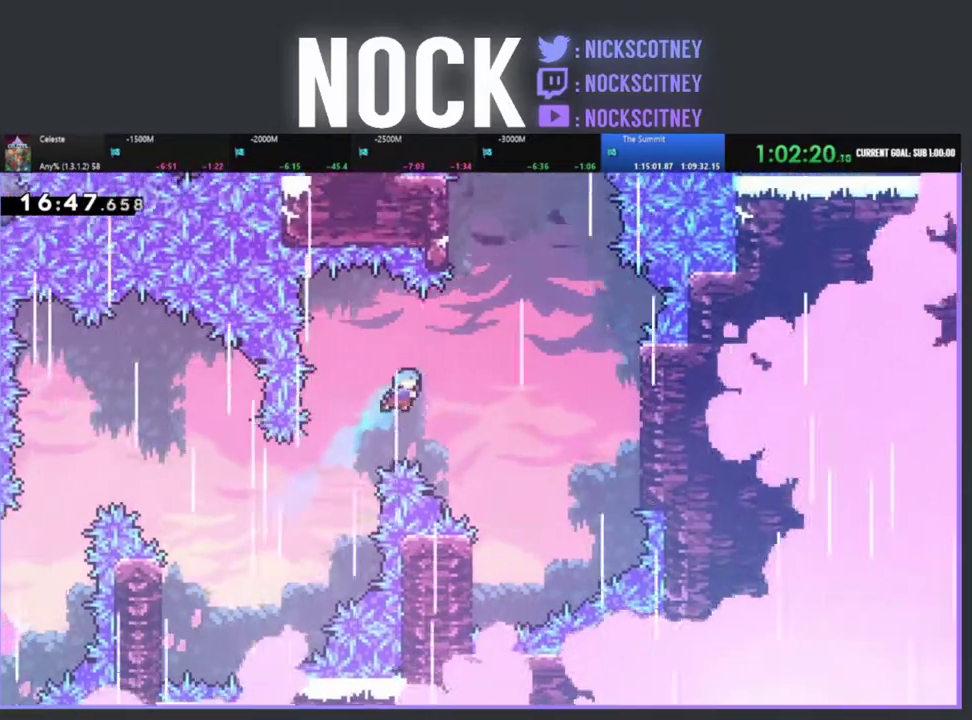
{"buttons": [], "left_stick": "center", "events": [[83, "DPAD_UP", "up"], [100, "R2", "up"], [383, "DPAD_RIGHT", "up"]]}
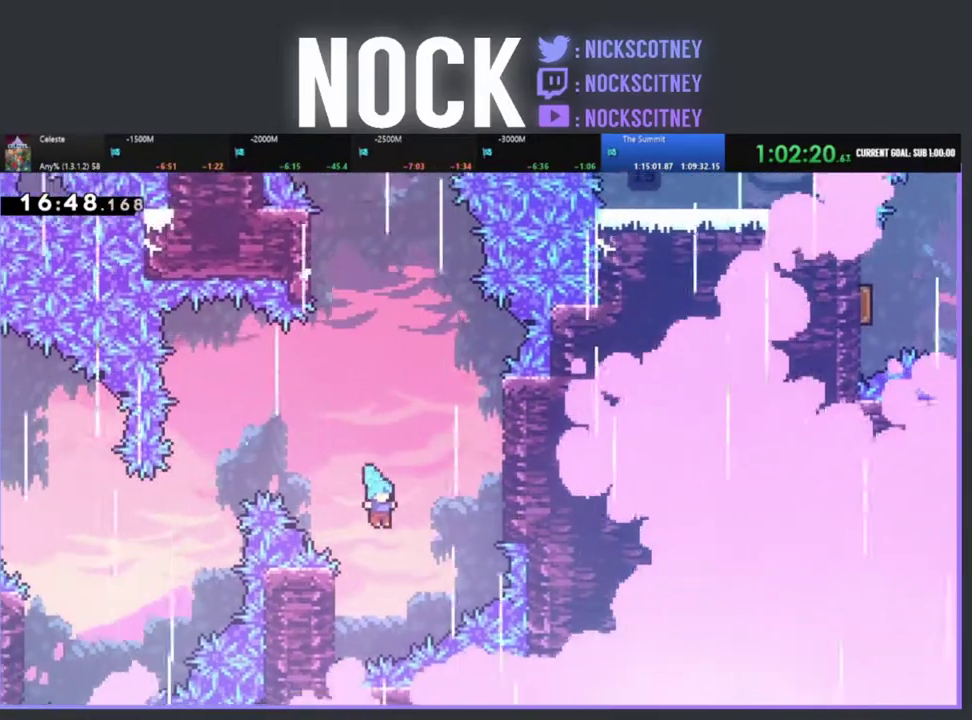
{"buttons": ["CROSS", "DPAD_UP", "DPAD_RIGHT"], "left_stick": "center", "events": [[17, "DPAD_LEFT", "down"], [167, "CROSS", "down"], [217, "DPAD_UP", "down"], [250, "DPAD_LEFT", "up"], [300, "DPAD_RIGHT", "down"]]}
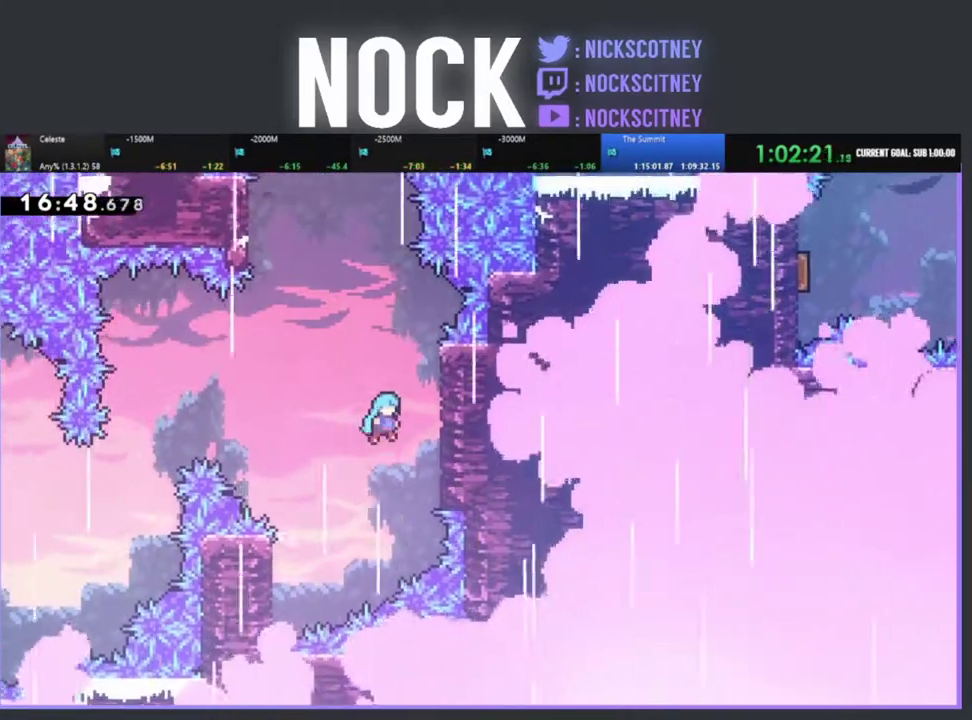
{"buttons": ["DPAD_UP"], "left_stick": "center", "events": [[233, "CROSS", "up"], [267, "DPAD_RIGHT", "up"]]}
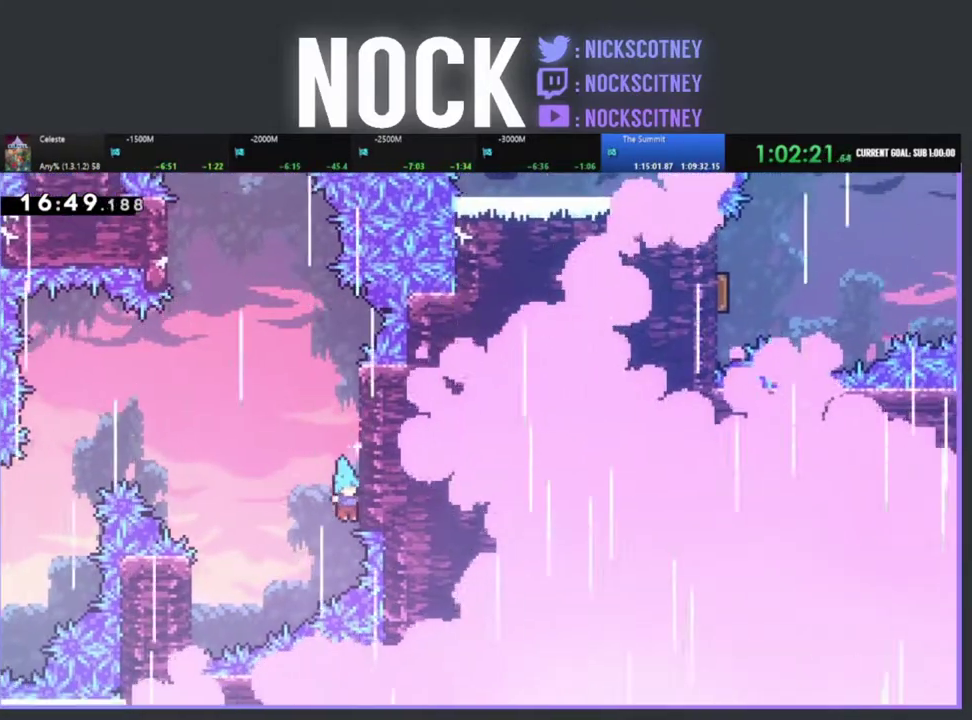
{"buttons": ["R2", "DPAD_UP"], "left_stick": "center", "events": [[150, "R2", "down"]]}